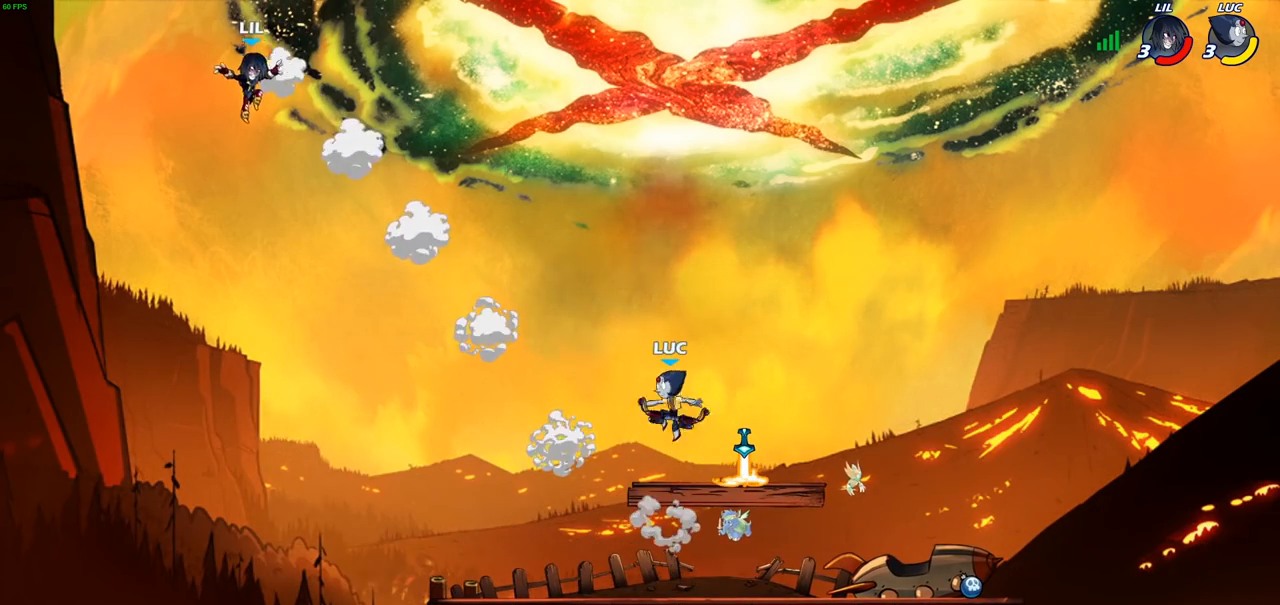
Gameplay with a controller (PlayStation layout); each line is a JSON object with the inputs held at the frame after it. "events" lists button and stick changes between this image and that frame as [ms after this image, input, new state], when the widget could be followed in between.
{"buttons": [], "left_stick": "right", "right_stick": "center", "events": [[200, "left_stick", "down-right"], [450, "left_stick", "right"]]}
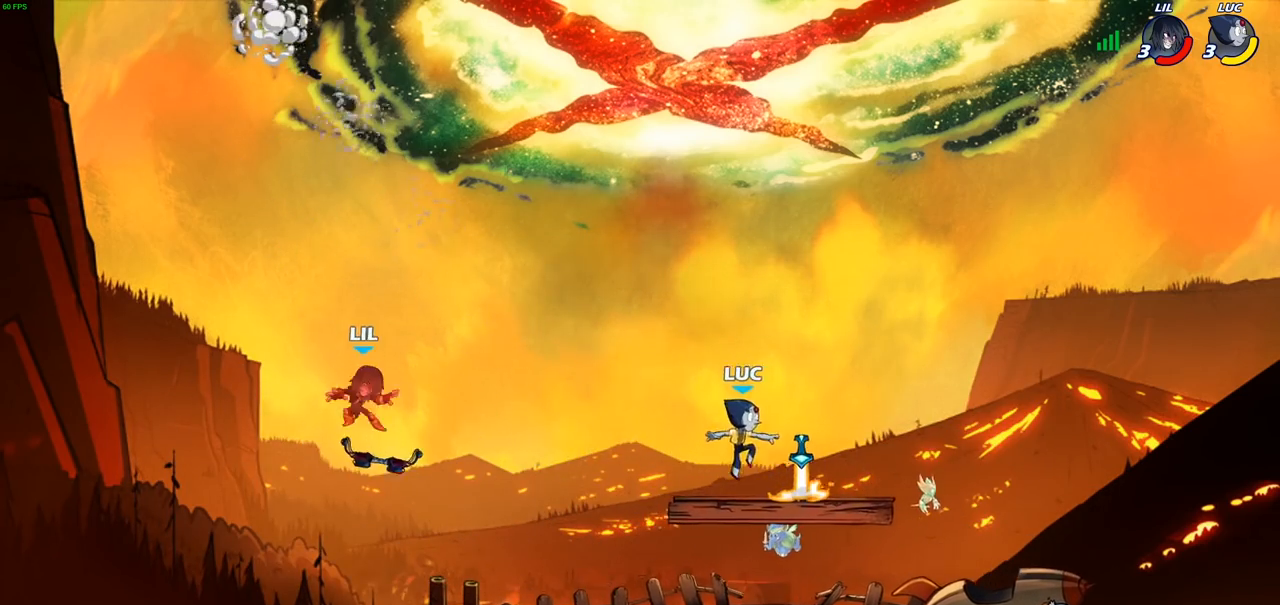
{"buttons": ["CIRCLE"], "left_stick": "down-left", "right_stick": "center", "events": [[50, "R1", "down"], [50, "left_stick", "up-left"], [150, "left_stick", "left"], [167, "R1", "up"], [300, "left_stick", "down-left"], [317, "R2", "down"], [367, "CIRCLE", "down"], [450, "R2", "up"]]}
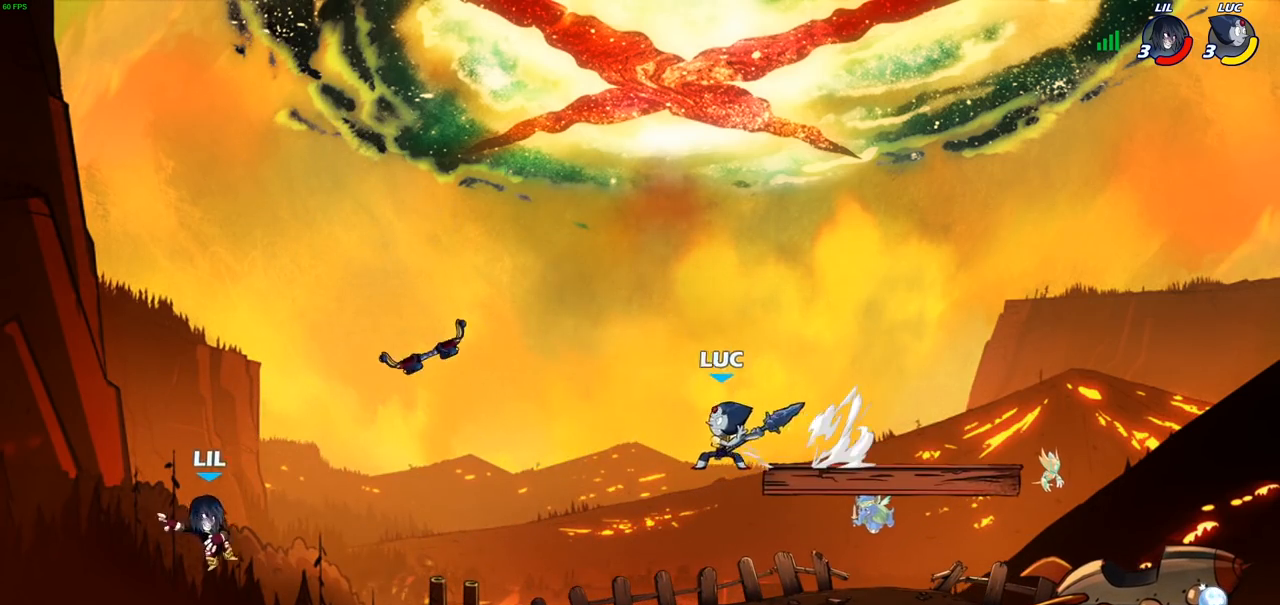
{"buttons": ["CIRCLE"], "left_stick": "down-left", "right_stick": "center", "events": []}
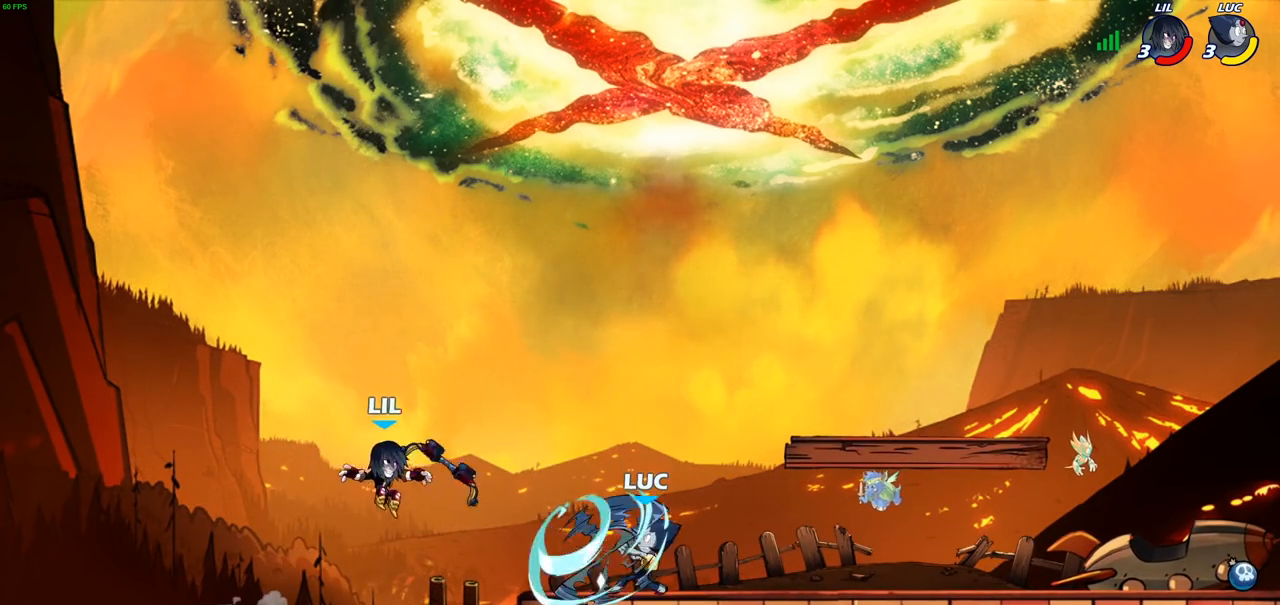
{"buttons": ["CIRCLE"], "left_stick": "down-left", "right_stick": "center", "events": []}
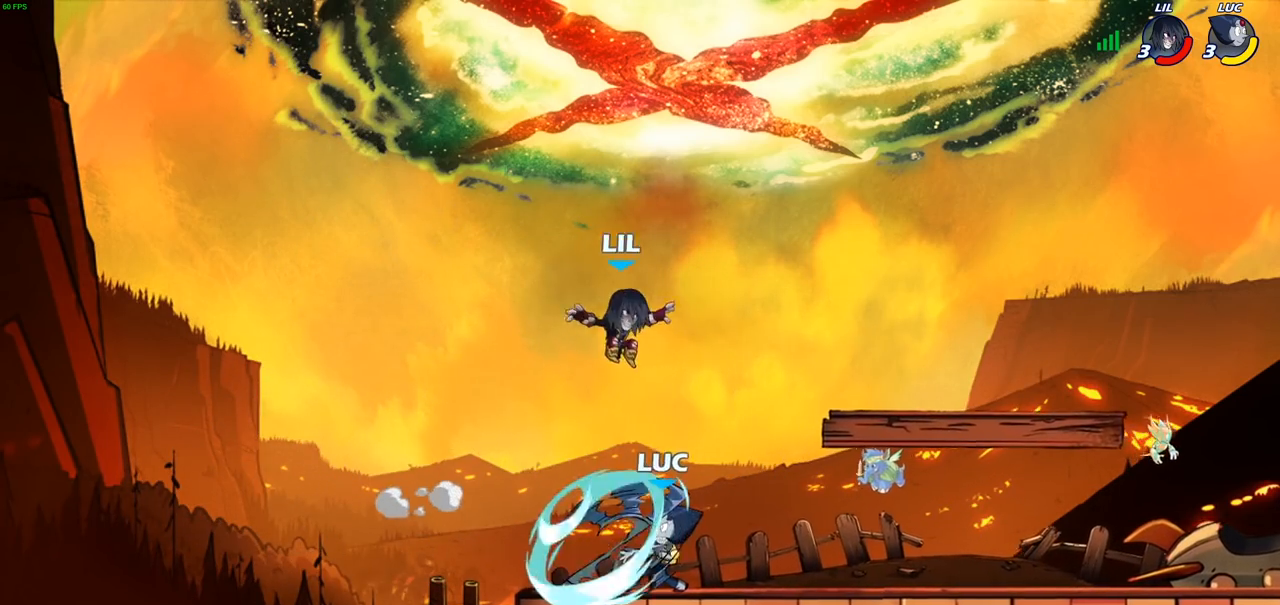
{"buttons": ["CROSS", "R2"], "left_stick": "up", "right_stick": "center", "events": [[250, "left_stick", "center"], [300, "CIRCLE", "up"], [350, "left_stick", "up"], [383, "CROSS", "down"], [433, "R2", "down"]]}
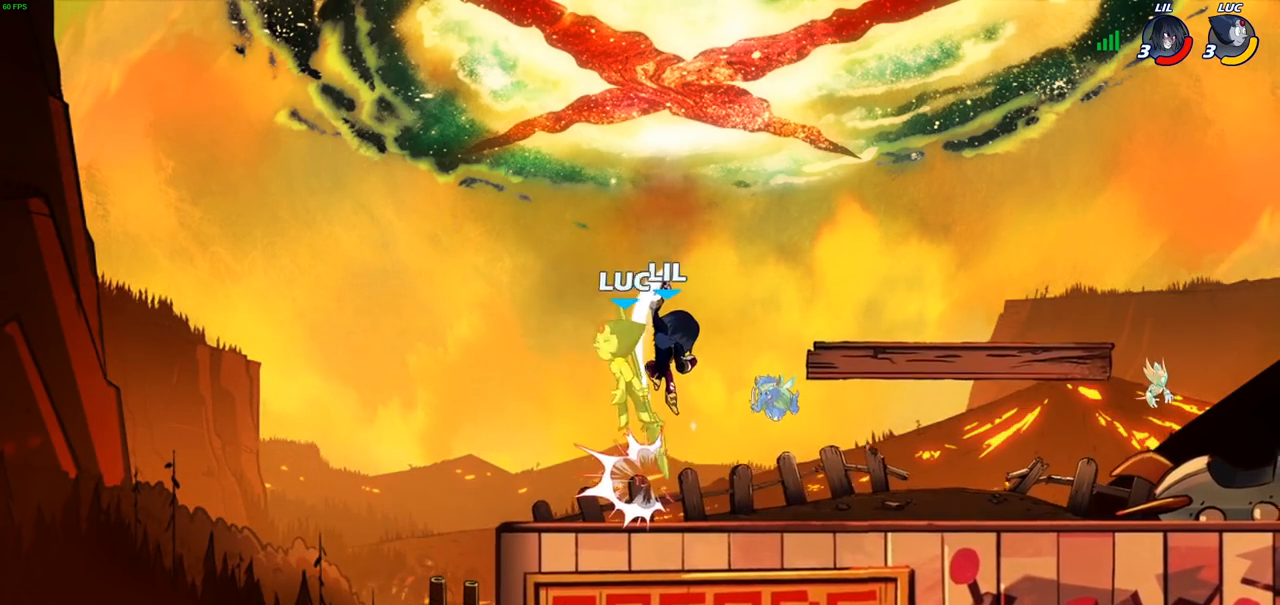
{"buttons": ["R2"], "left_stick": "down-left", "right_stick": "center", "events": [[100, "CROSS", "up"], [133, "R2", "up"], [200, "left_stick", "center"], [317, "left_stick", "left"], [400, "R2", "down"], [450, "left_stick", "down-left"]]}
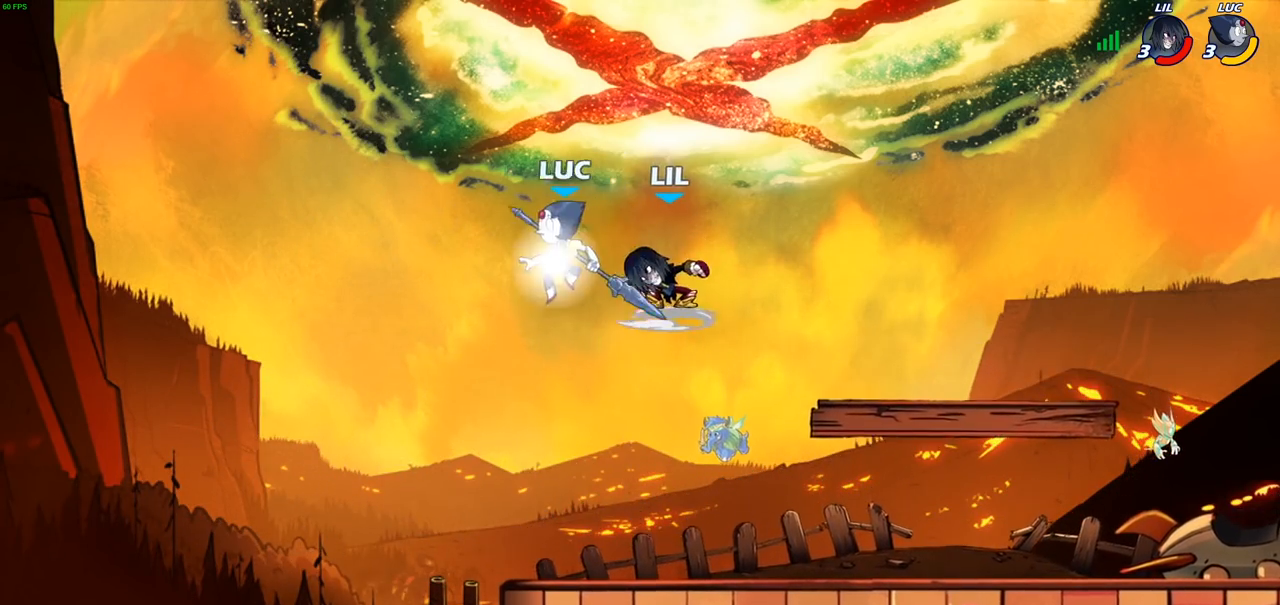
{"buttons": [], "left_stick": "up-right", "right_stick": "center", "events": [[100, "left_stick", "right"], [167, "R2", "up"], [200, "left_stick", "up-right"], [250, "SQUARE", "down"], [383, "SQUARE", "up"]]}
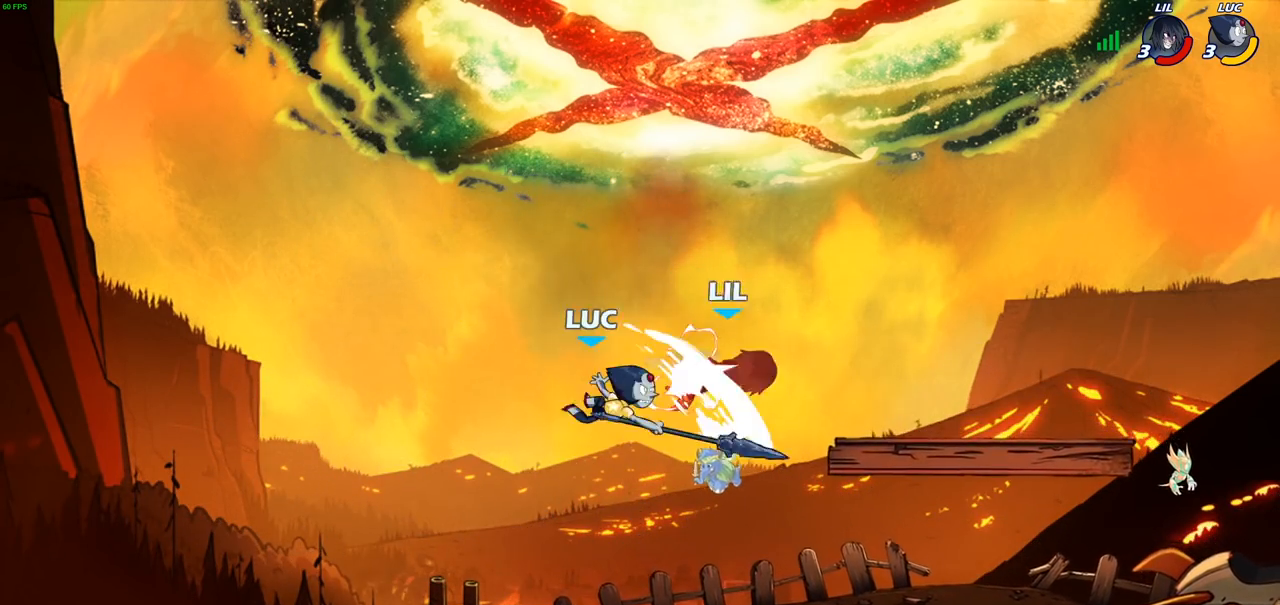
{"buttons": ["R2"], "left_stick": "up-right", "right_stick": "center", "events": [[50, "left_stick", "center"], [167, "left_stick", "up-right"], [317, "R2", "down"]]}
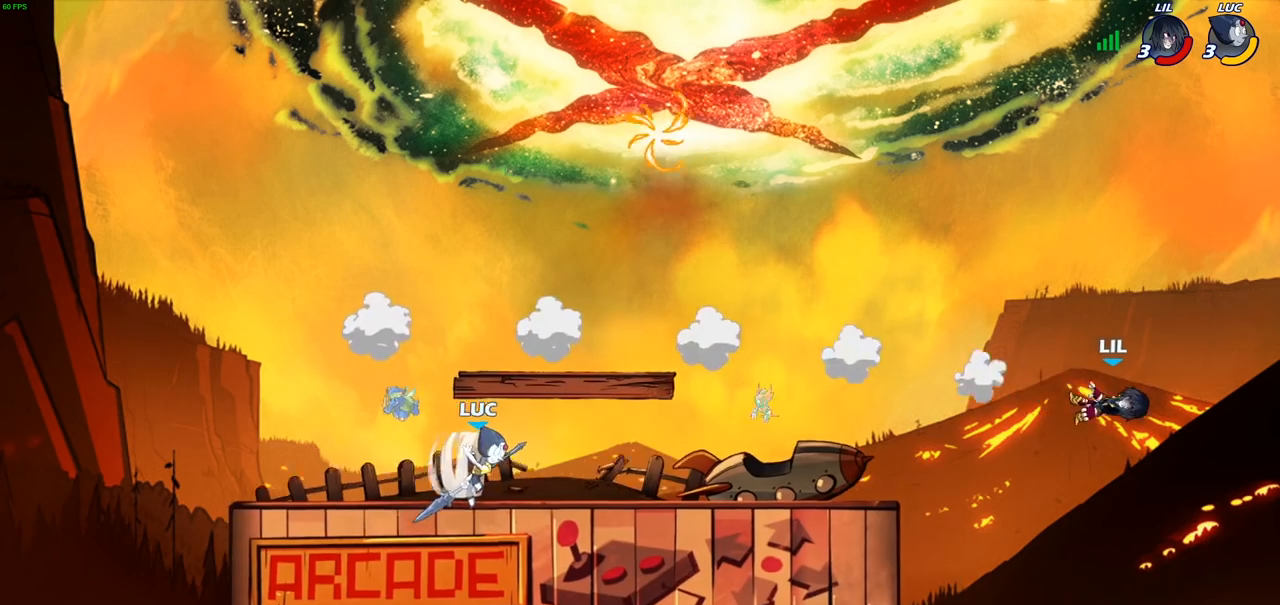
{"buttons": [], "left_stick": "up", "right_stick": "center", "events": [[17, "R2", "up"], [283, "CROSS", "down"], [317, "left_stick", "up"], [400, "CROSS", "up"]]}
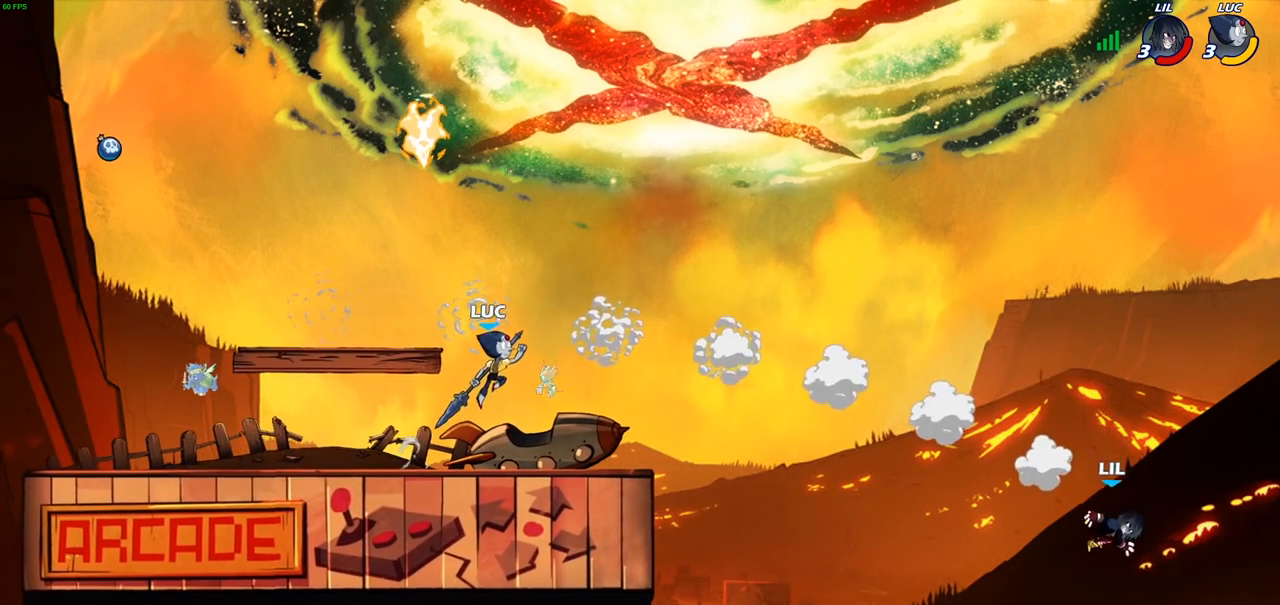
{"buttons": [], "left_stick": "center", "right_stick": "center", "events": [[100, "R1", "down"], [183, "R1", "up"], [300, "left_stick", "center"]]}
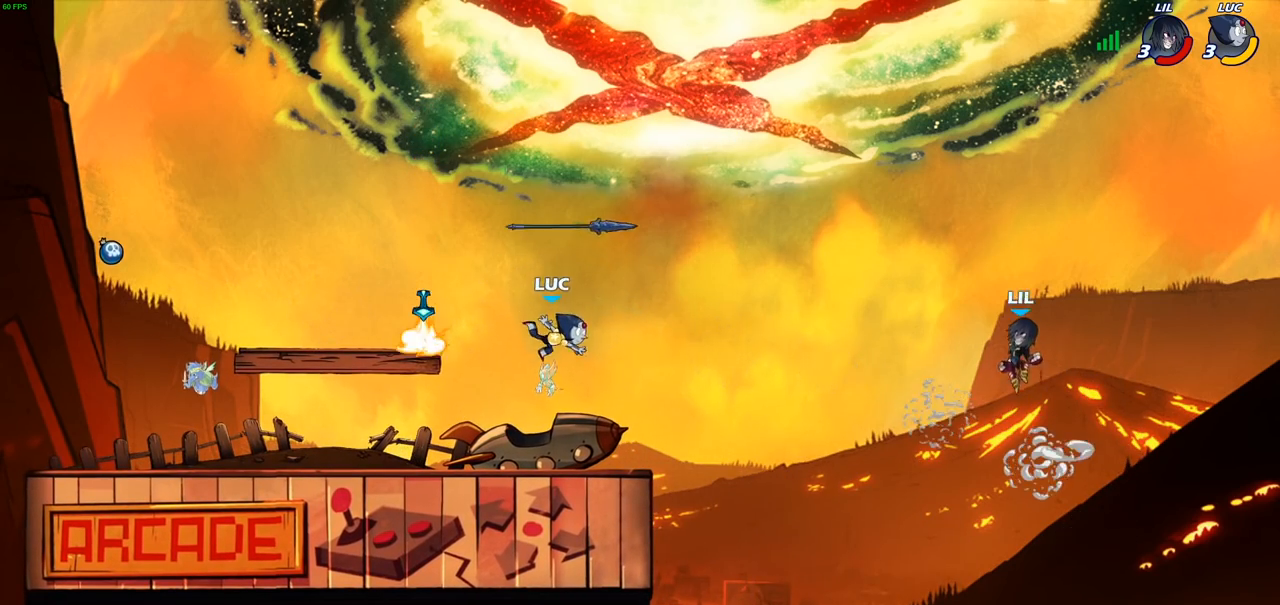
{"buttons": [], "left_stick": "center", "right_stick": "center", "events": [[83, "left_stick", "down-right"], [267, "CROSS", "down"], [300, "left_stick", "right"], [400, "left_stick", "center"], [433, "CROSS", "up"]]}
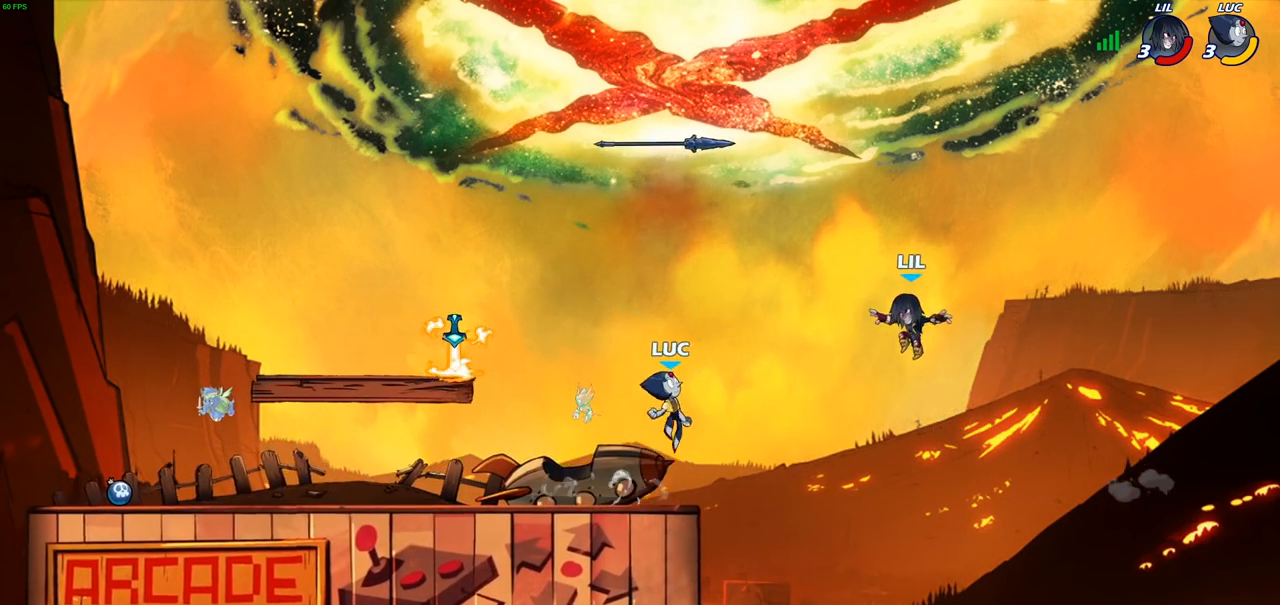
{"buttons": [], "left_stick": "up-right", "right_stick": "center", "events": [[17, "left_stick", "left"], [250, "left_stick", "down-left"], [417, "left_stick", "down-right"], [500, "left_stick", "up-right"]]}
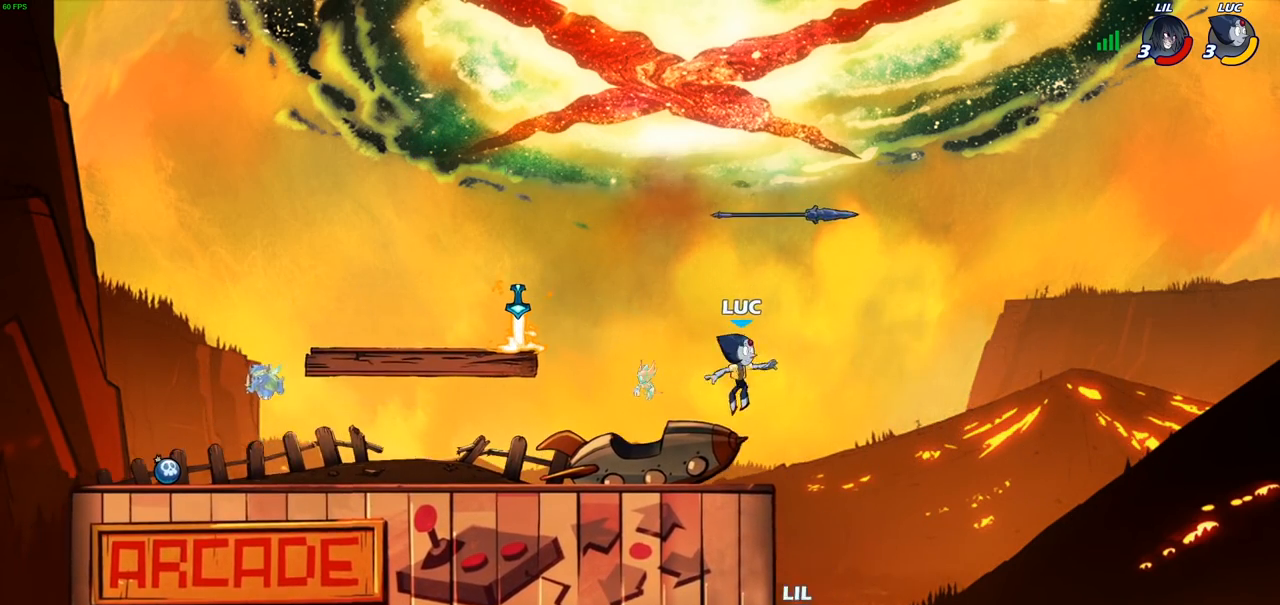
{"buttons": [], "left_stick": "right", "right_stick": "center", "events": [[33, "CIRCLE", "down"], [50, "left_stick", "up"], [117, "CIRCLE", "up"], [167, "left_stick", "up-right"], [383, "left_stick", "center"], [500, "left_stick", "right"]]}
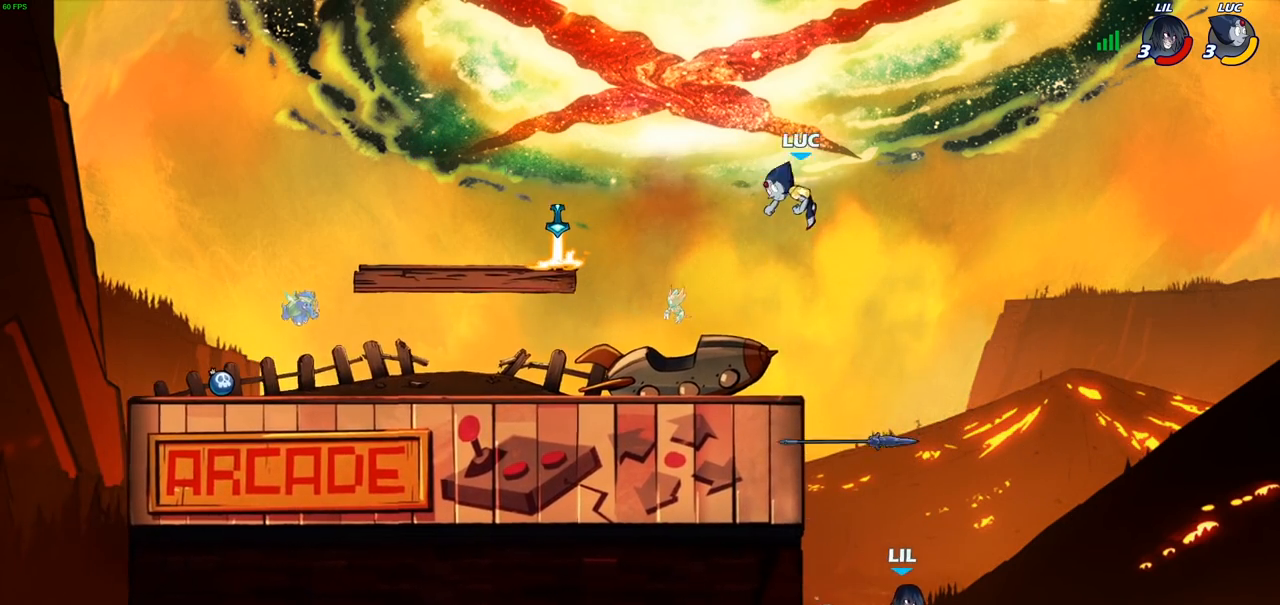
{"buttons": [], "left_stick": "down-left", "right_stick": "center", "events": [[200, "left_stick", "left"], [283, "left_stick", "down-left"]]}
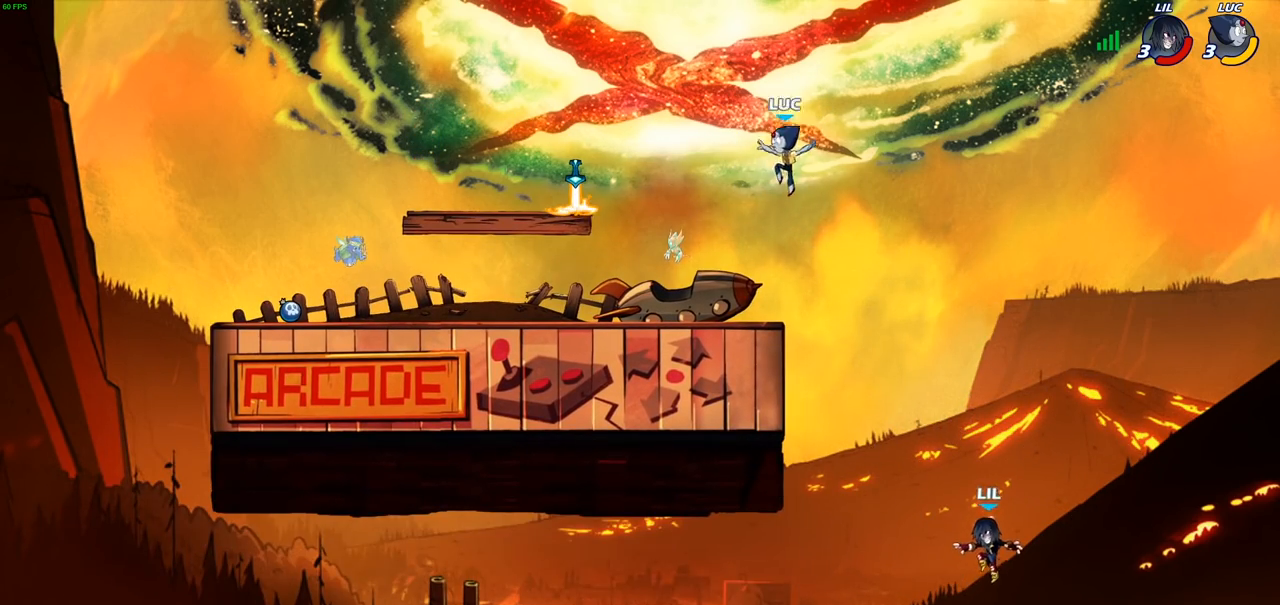
{"buttons": [], "left_stick": "center", "right_stick": "center", "events": [[133, "left_stick", "down-right"], [300, "R2", "down"], [317, "CIRCLE", "down"], [317, "left_stick", "down"], [383, "R2", "up"], [400, "CIRCLE", "up"], [450, "left_stick", "center"]]}
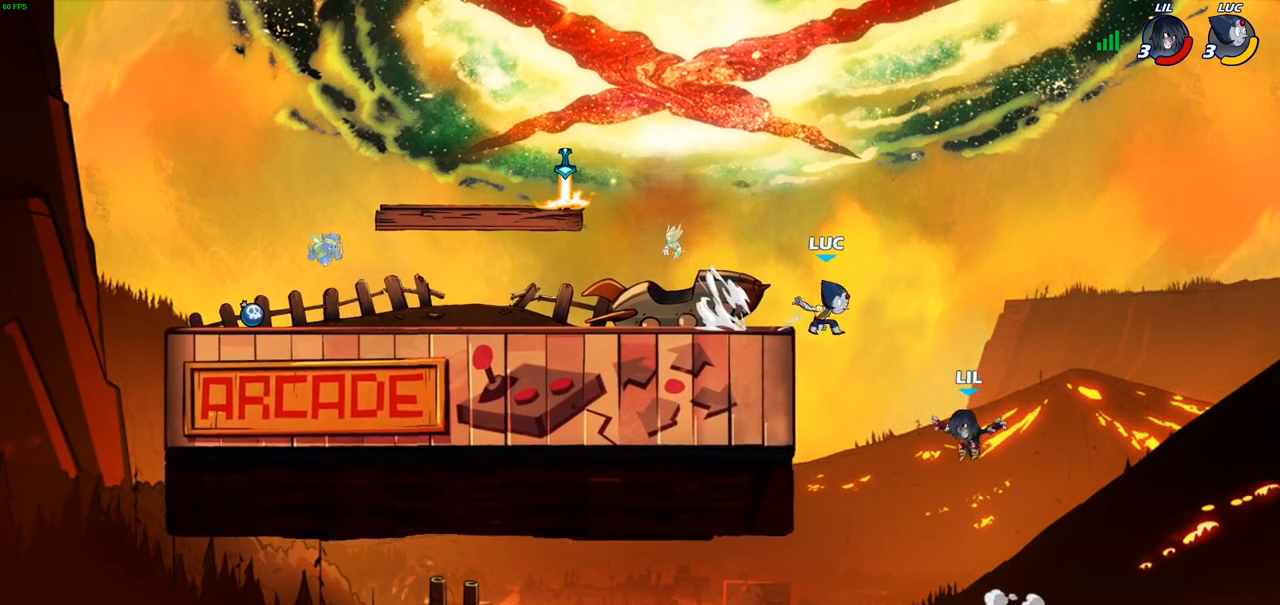
{"buttons": [], "left_stick": "center", "right_stick": "center", "events": []}
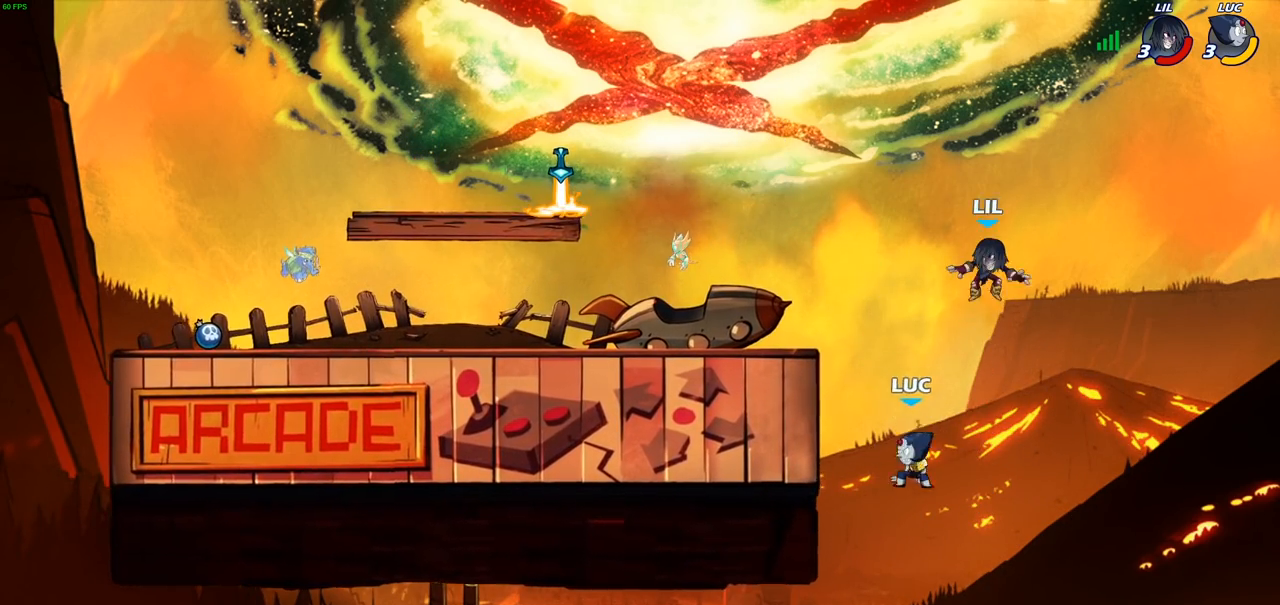
{"buttons": [], "left_stick": "left", "right_stick": "center", "events": [[33, "left_stick", "left"], [83, "CROSS", "down"], [150, "CIRCLE", "down"], [150, "CROSS", "up"], [300, "CIRCLE", "up"]]}
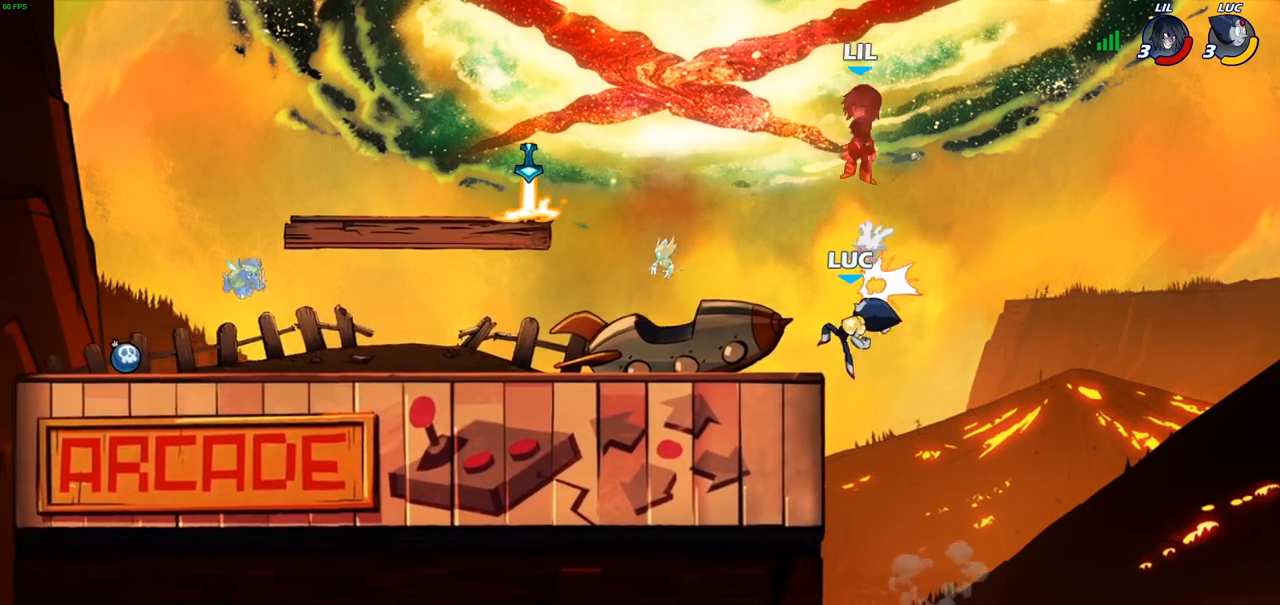
{"buttons": ["CROSS"], "left_stick": "up-left", "right_stick": "center", "events": [[500, "CROSS", "down"], [500, "left_stick", "up-left"]]}
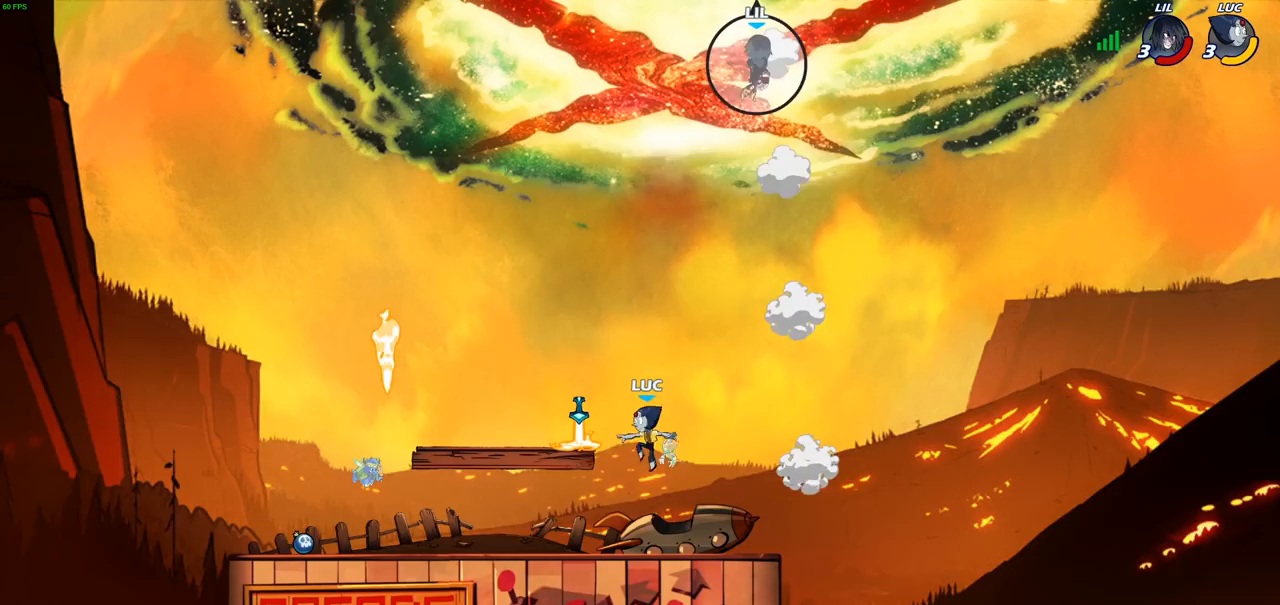
{"buttons": [], "left_stick": "down-left", "right_stick": "center", "events": [[33, "R1", "down"], [167, "CROSS", "up"], [167, "R1", "up"], [200, "left_stick", "left"], [300, "left_stick", "down-left"]]}
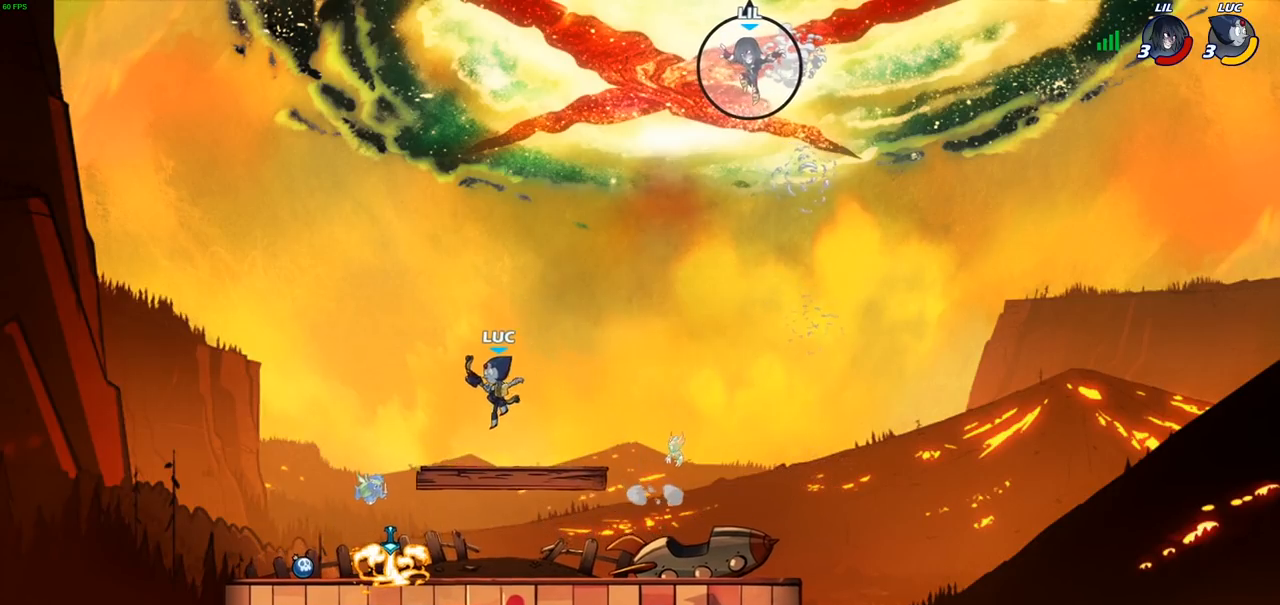
{"buttons": ["CIRCLE"], "left_stick": "center", "right_stick": "center", "events": [[33, "left_stick", "down-right"], [83, "left_stick", "right"], [183, "CIRCLE", "down"], [183, "left_stick", "center"]]}
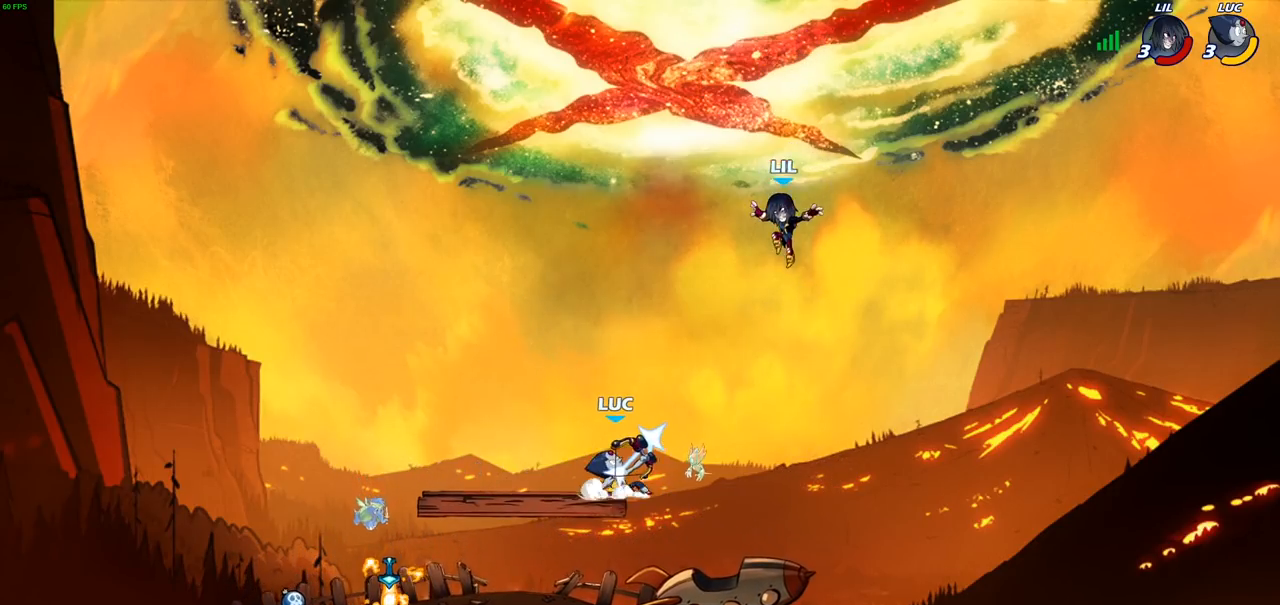
{"buttons": [], "left_stick": "center", "right_stick": "center", "events": [[83, "CIRCLE", "up"]]}
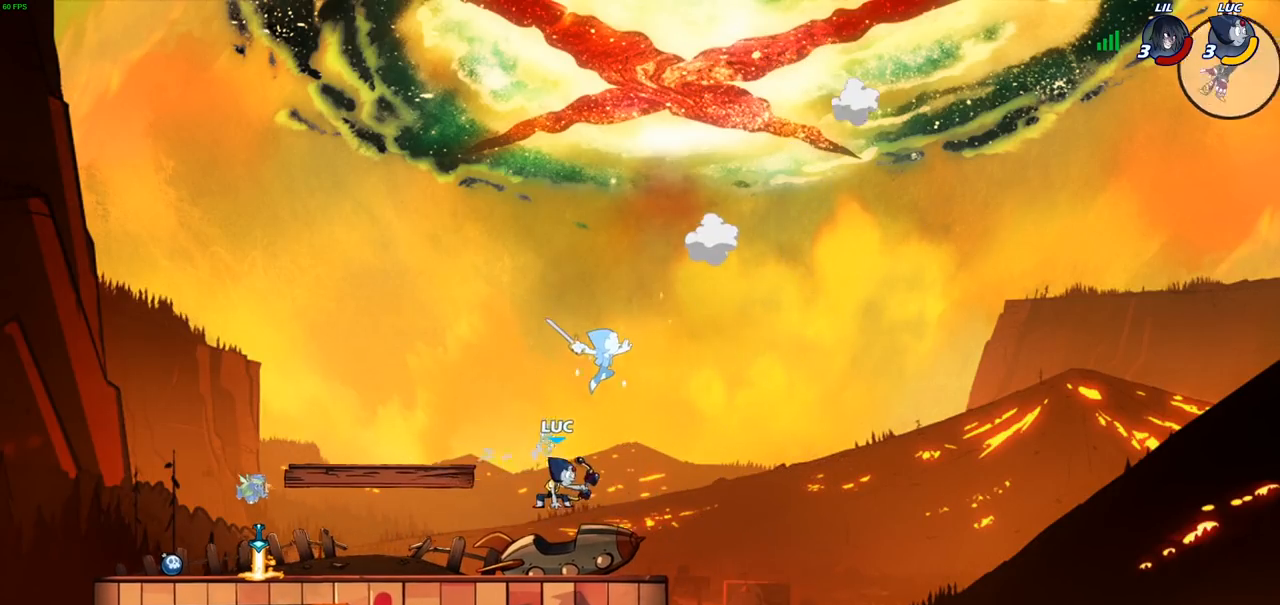
{"buttons": [], "left_stick": "center", "right_stick": "center", "events": []}
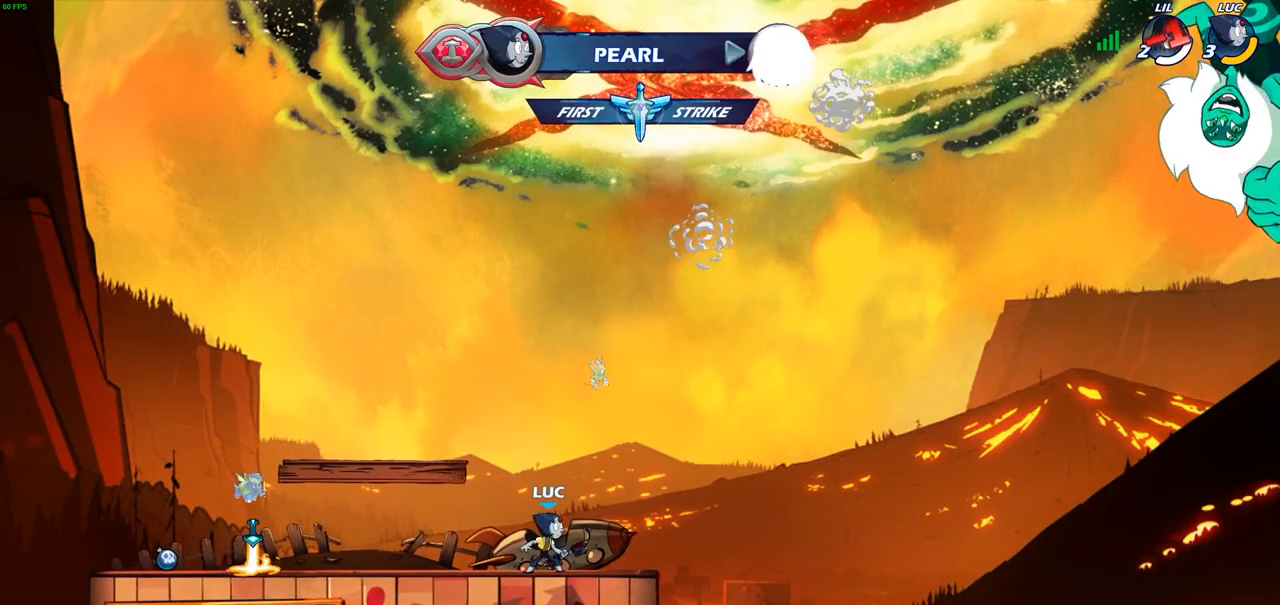
{"buttons": [], "left_stick": "center", "right_stick": "center", "events": []}
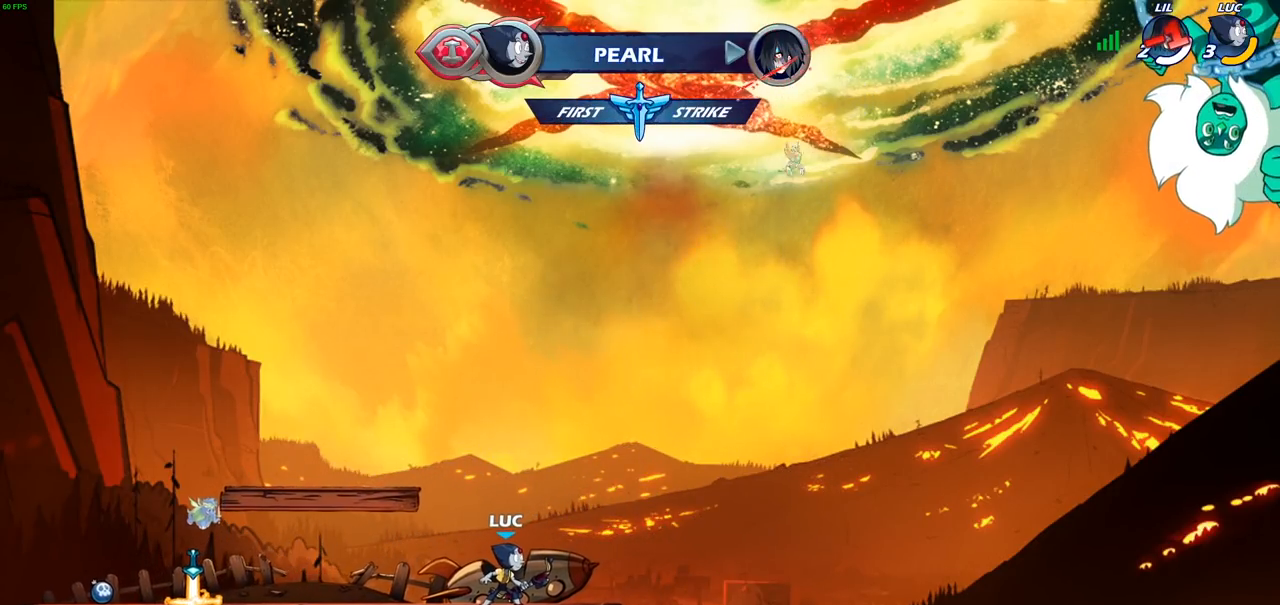
{"buttons": [], "left_stick": "center", "right_stick": "center", "events": []}
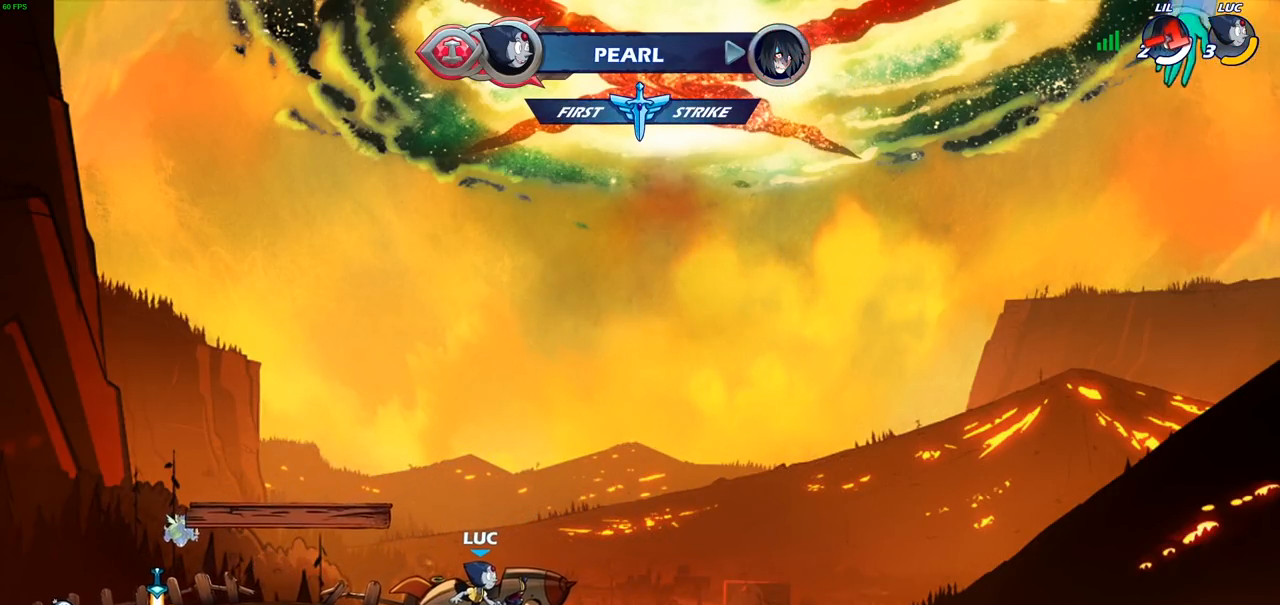
{"buttons": ["CROSS", "R2"], "left_stick": "left", "right_stick": "center", "events": [[200, "left_stick", "left"], [450, "R2", "down"], [483, "CROSS", "down"]]}
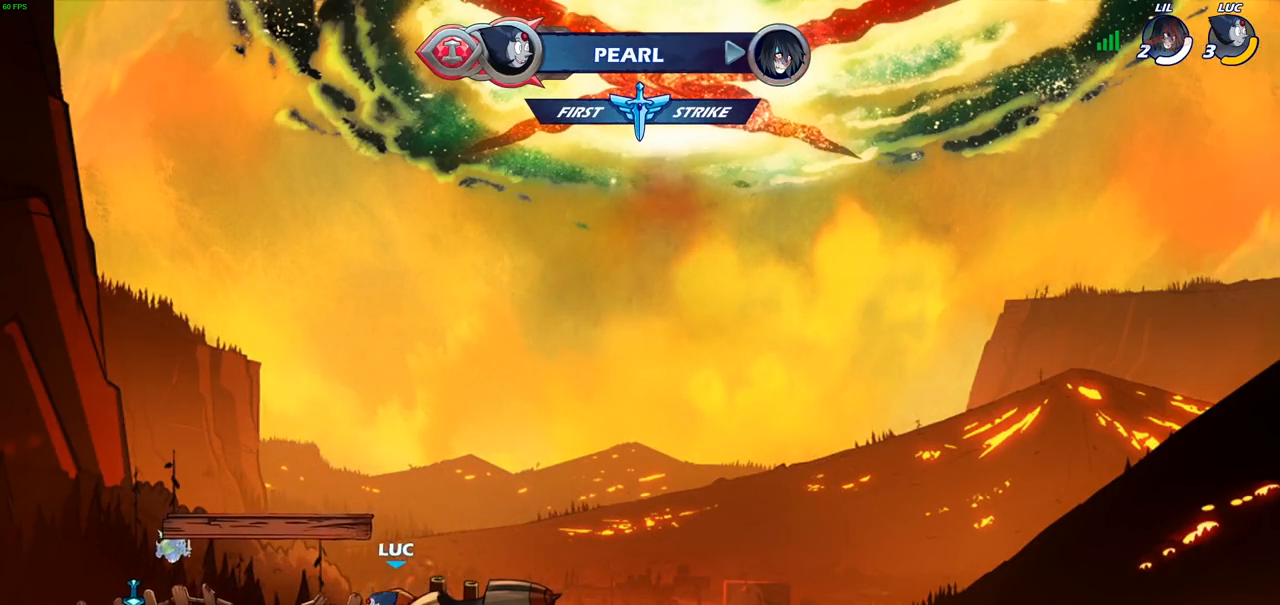
{"buttons": ["CROSS"], "left_stick": "left", "right_stick": "center", "events": [[100, "R2", "up"], [133, "CROSS", "up"], [233, "CROSS", "down"], [367, "CROSS", "up"], [483, "CROSS", "down"]]}
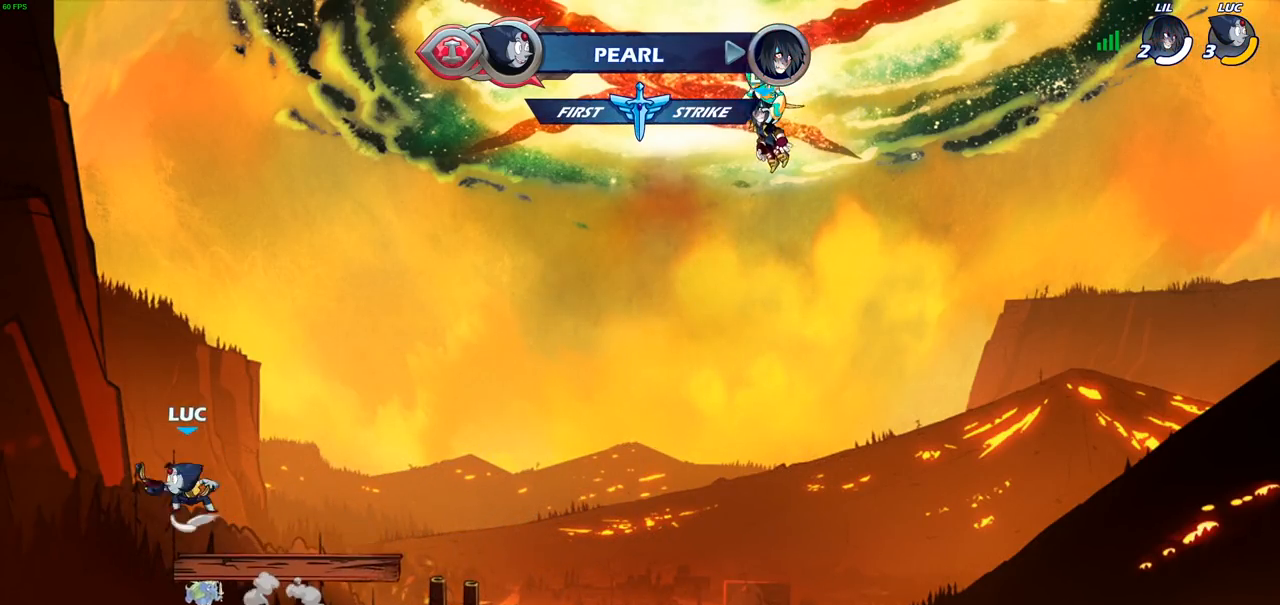
{"buttons": [], "left_stick": "center", "right_stick": "center", "events": [[67, "CROSS", "up"], [67, "left_stick", "right"], [283, "left_stick", "up"], [383, "R1", "down"], [467, "R1", "up"], [483, "left_stick", "center"]]}